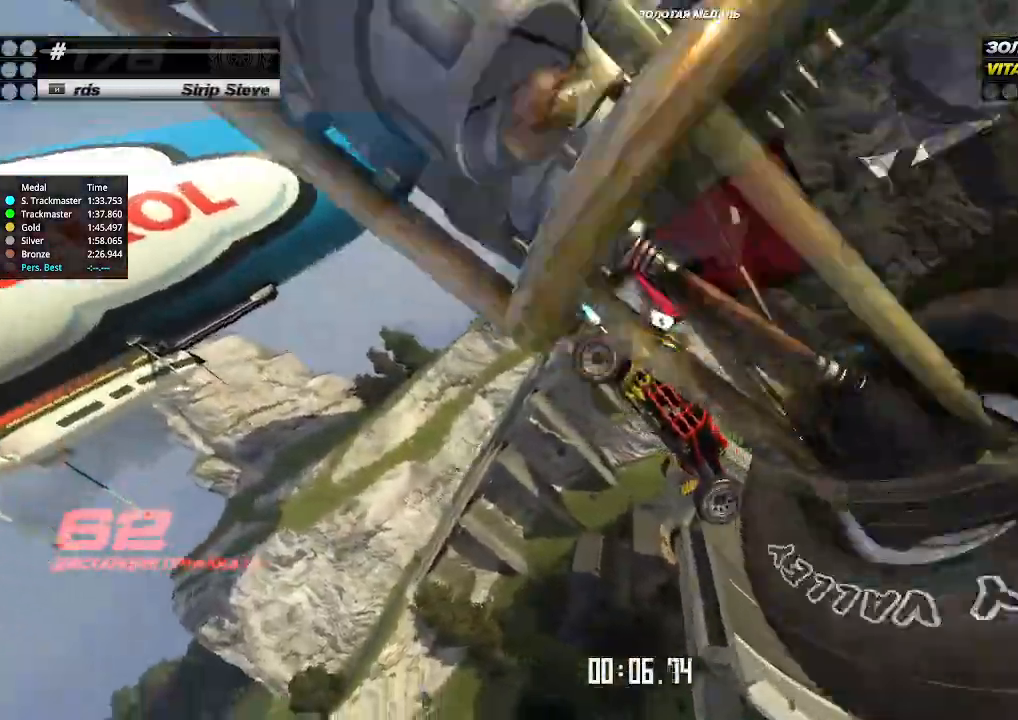
Gameplay with keyboard; each line is a JSON object with the keys held at the frame after it. "events" lists presses ("down") and releases ("up") of "down", "left", "right" and "up" between this image and that frame as [ms after this image, input, new state], when the widget could be followed in between. No other keys are recorded. Mouse input is not recorded.
{"keys": ["up"], "events": [[67, "left", "down"], [200, "left", "up"], [300, "left", "down"], [433, "left", "up"]]}
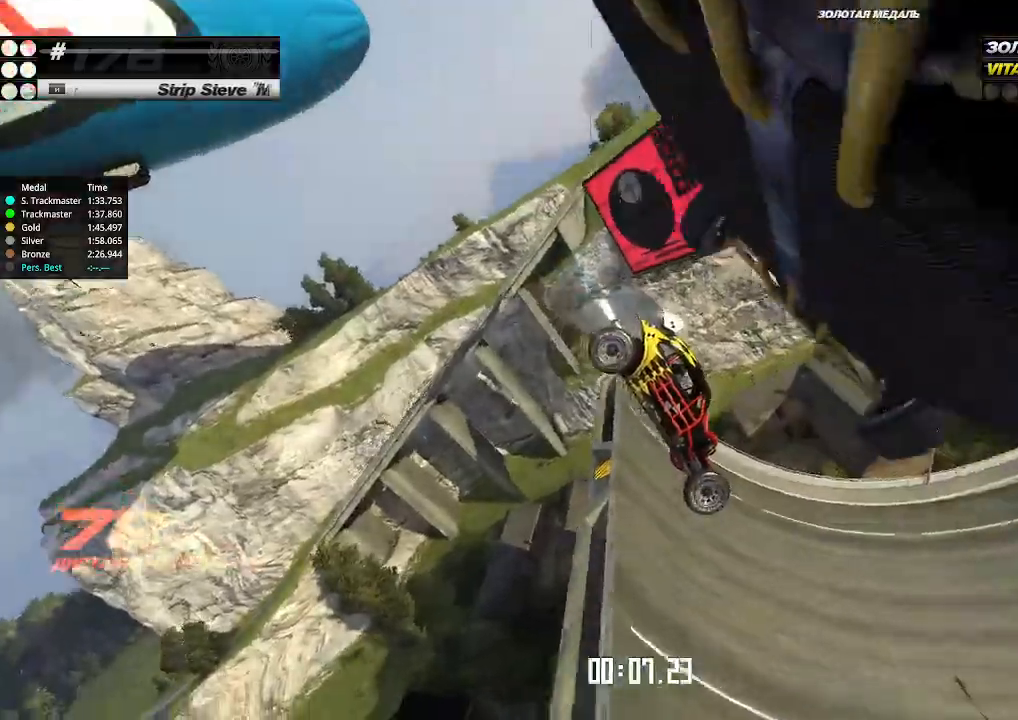
{"keys": ["up"], "events": [[233, "right", "down"], [500, "right", "up"]]}
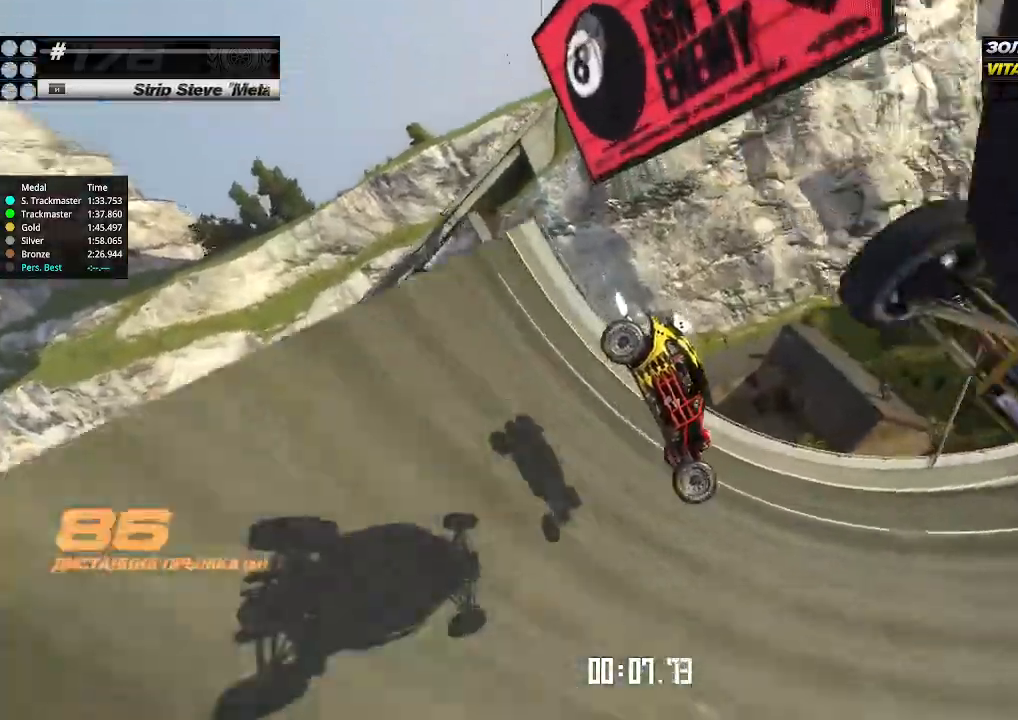
{"keys": ["left", "up"], "events": [[133, "right", "down"], [300, "right", "up"], [467, "left", "down"]]}
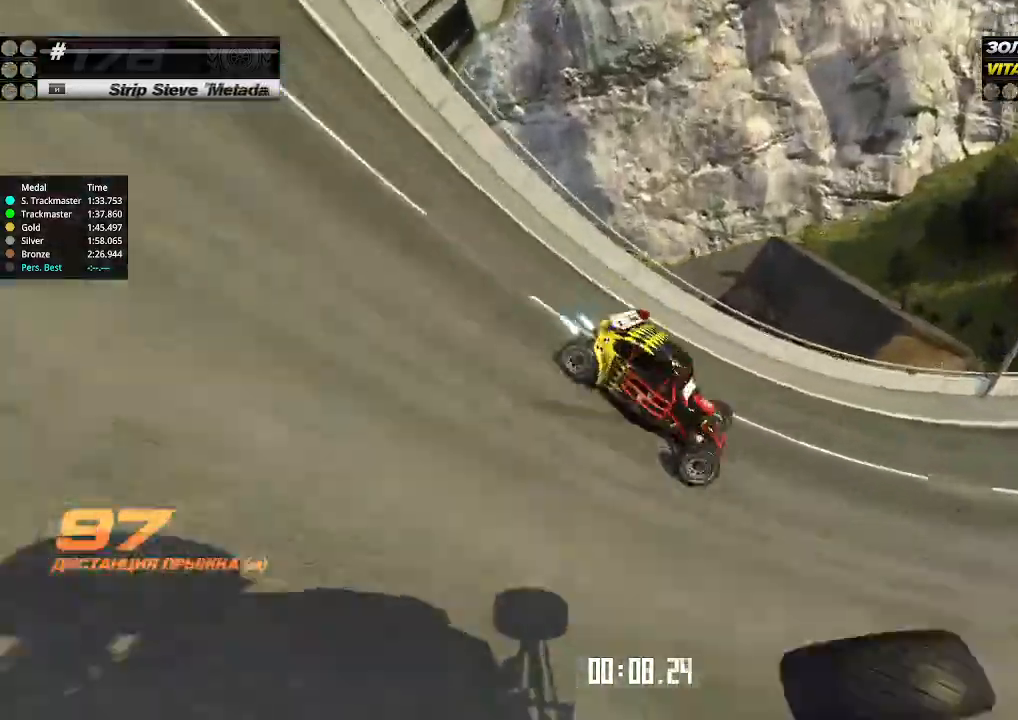
{"keys": ["up"], "events": [[100, "left", "up"], [400, "left", "down"], [500, "left", "up"]]}
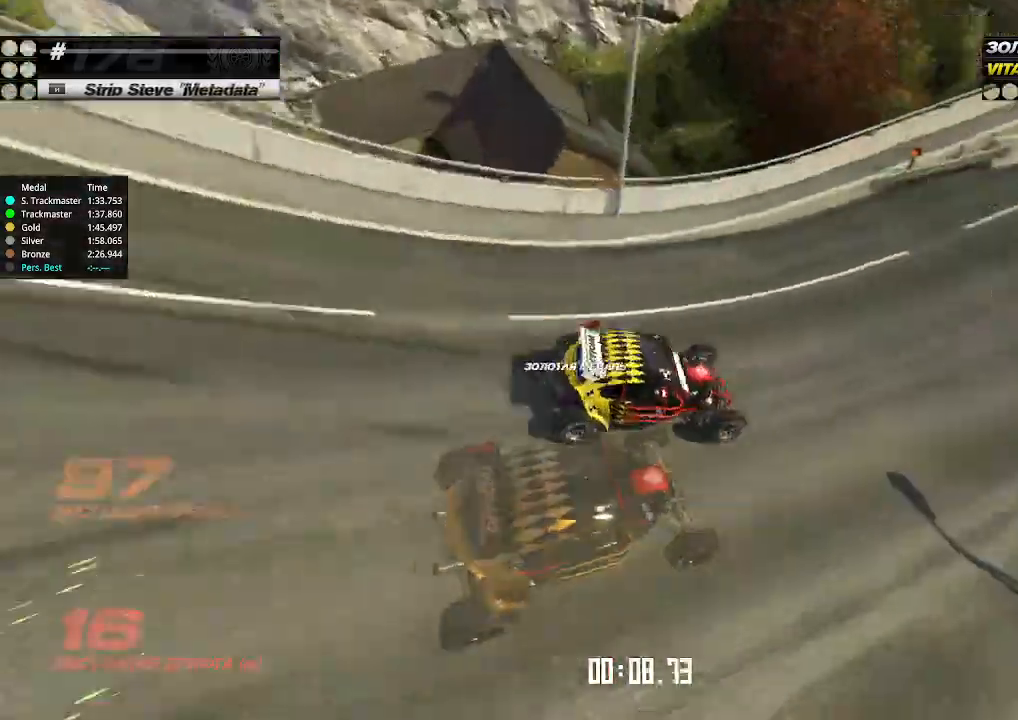
{"keys": ["up"], "events": []}
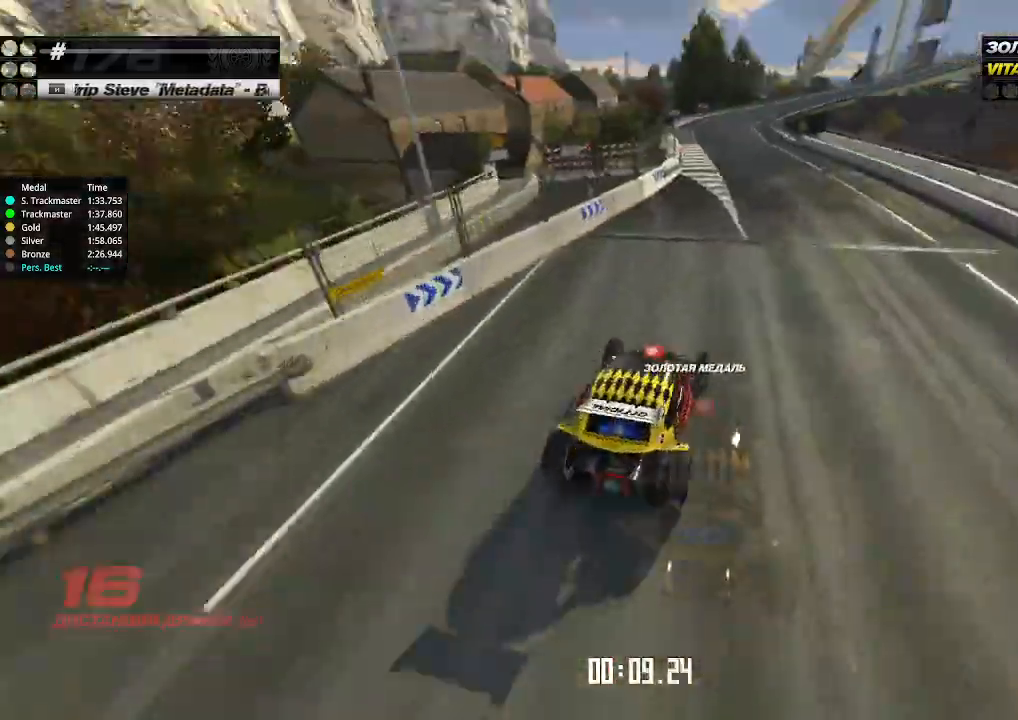
{"keys": ["up"], "events": [[67, "right", "down"], [133, "right", "up"], [433, "left", "down"], [500, "left", "up"]]}
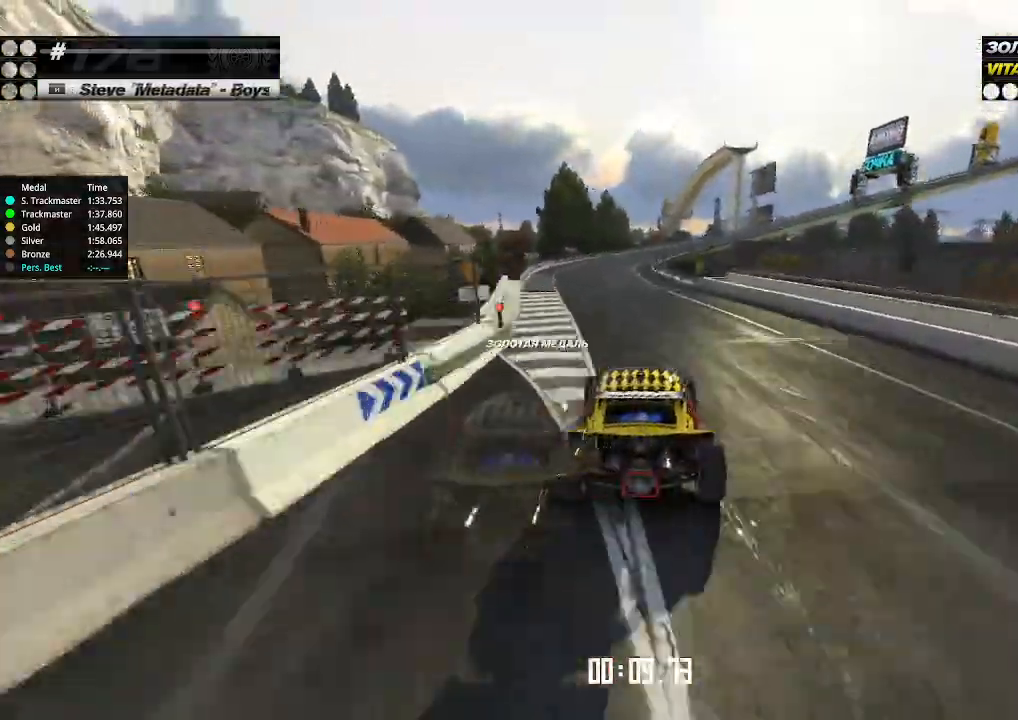
{"keys": ["up"], "events": []}
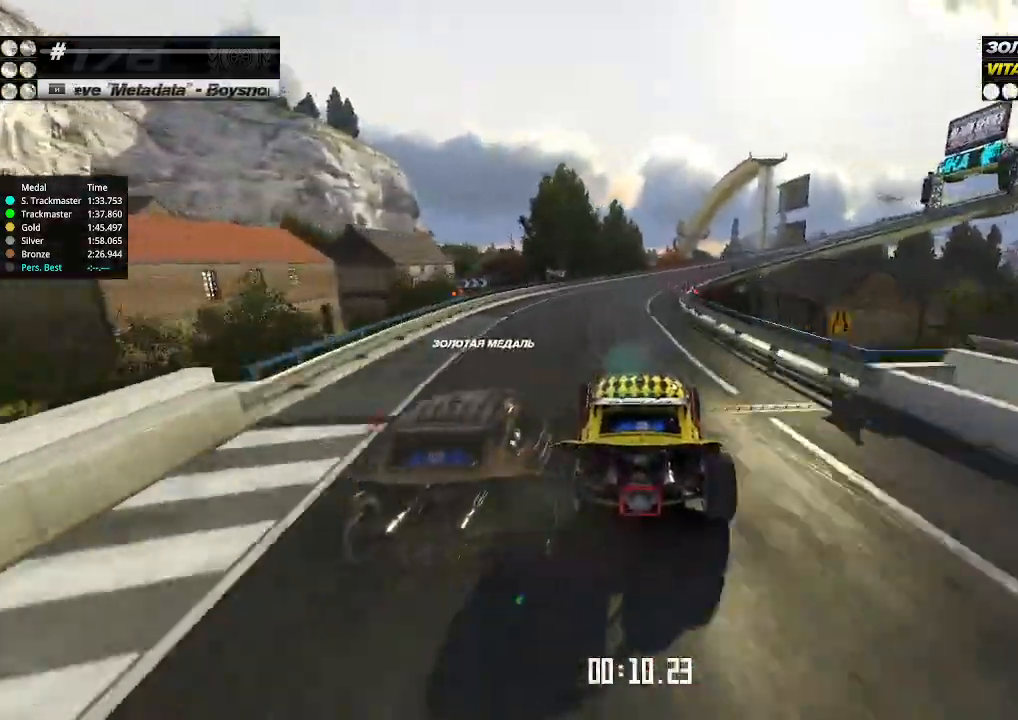
{"keys": ["right", "up"], "events": [[367, "right", "down"]]}
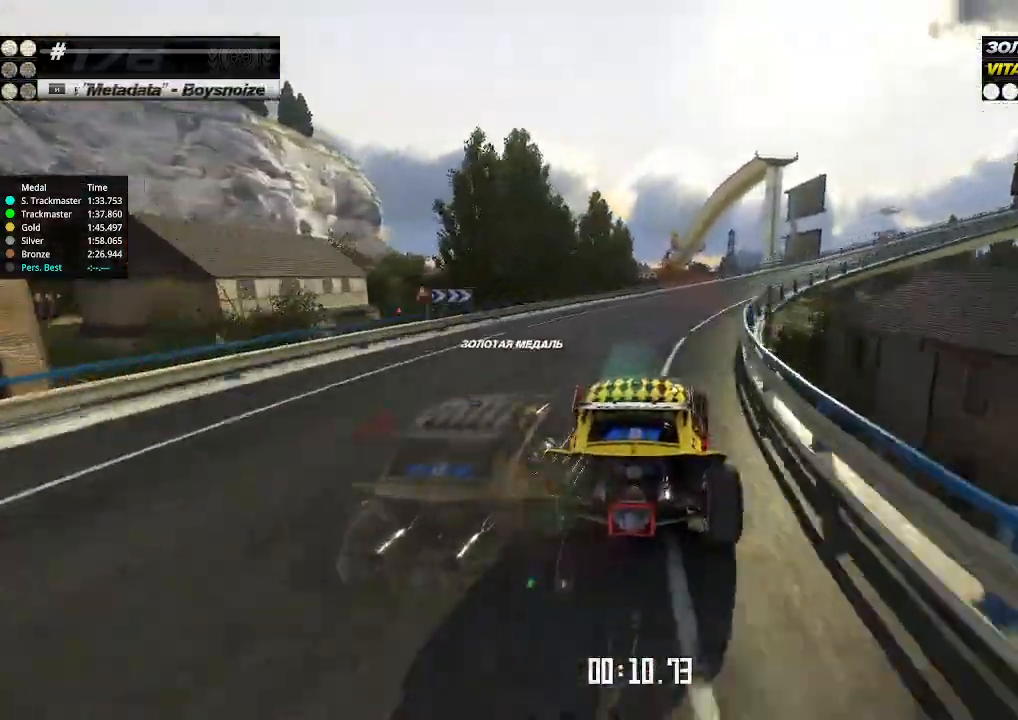
{"keys": ["right", "up"], "events": []}
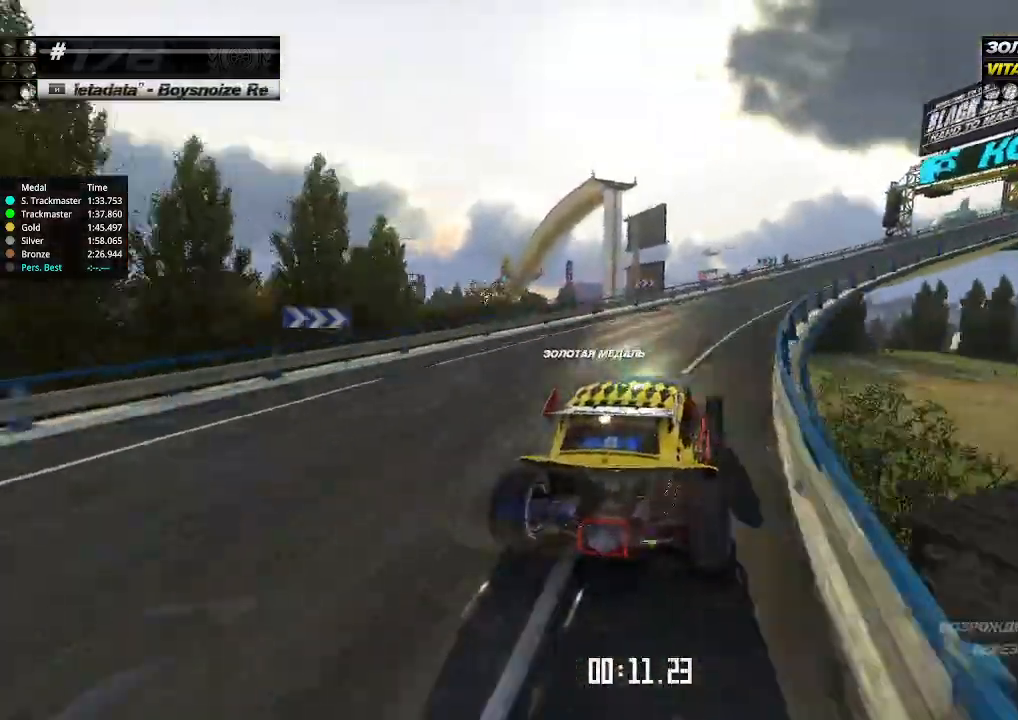
{"keys": ["right", "up"], "events": []}
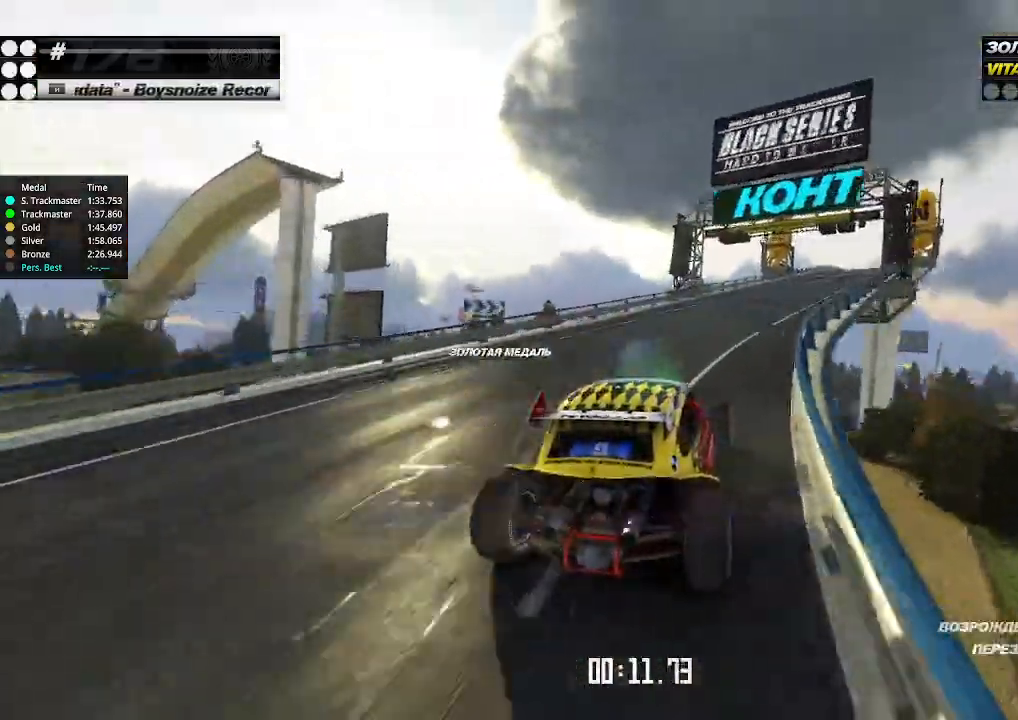
{"keys": ["up"], "events": [[133, "right", "up"], [367, "right", "down"], [500, "right", "up"]]}
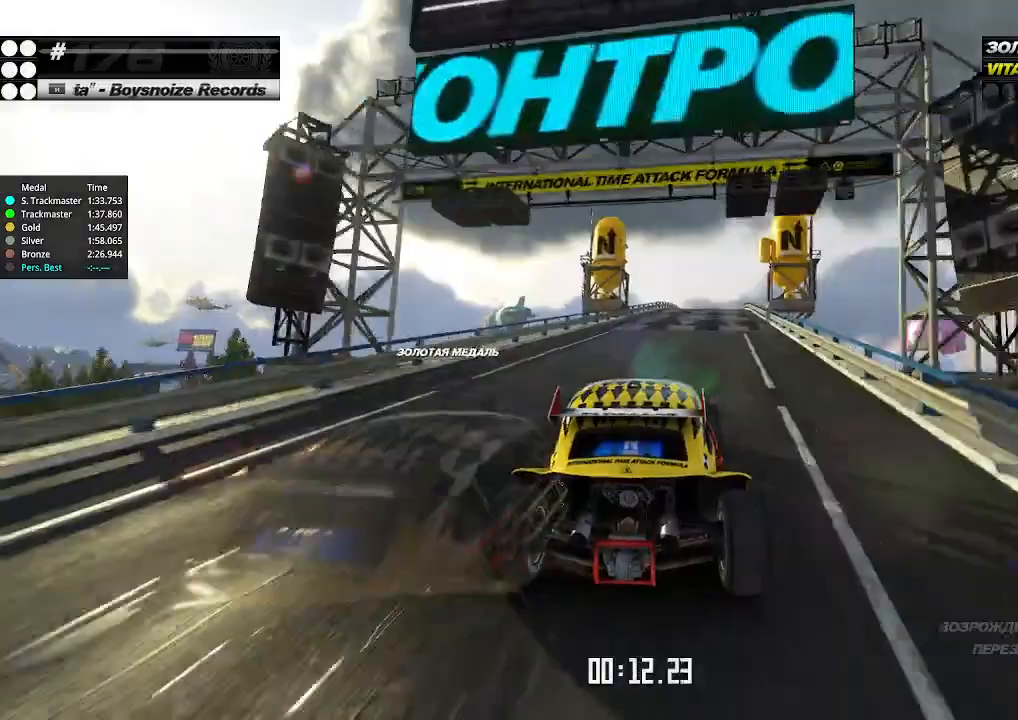
{"keys": ["right", "up"], "events": [[167, "right", "down"], [267, "right", "up"], [500, "right", "down"]]}
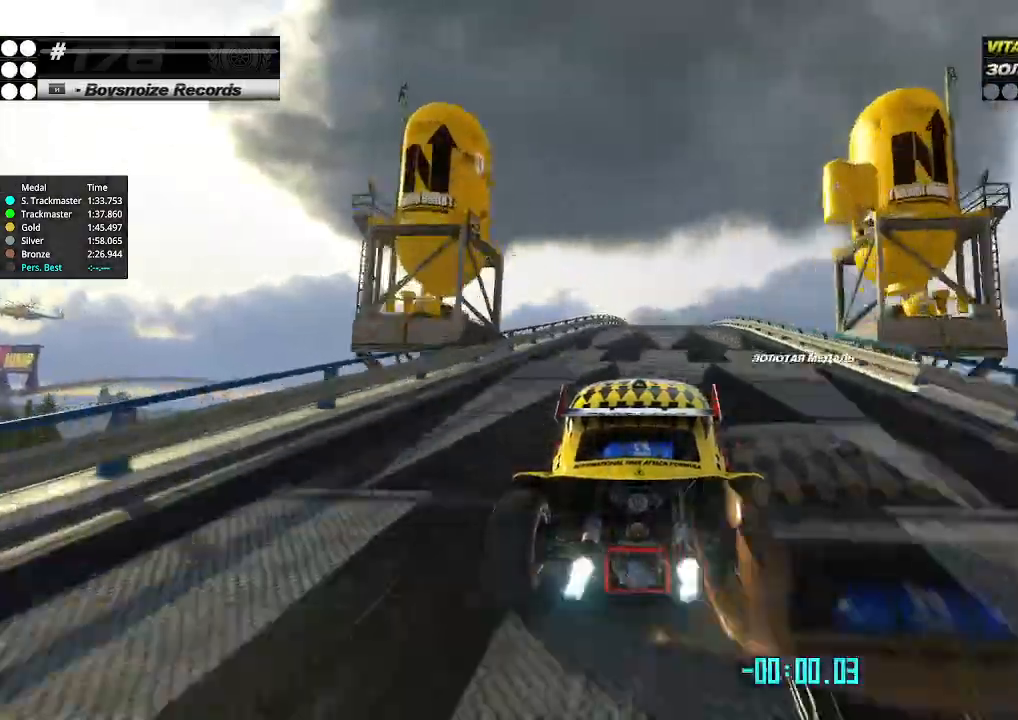
{"keys": ["up"], "events": [[100, "right", "up"], [400, "right", "down"], [467, "right", "up"]]}
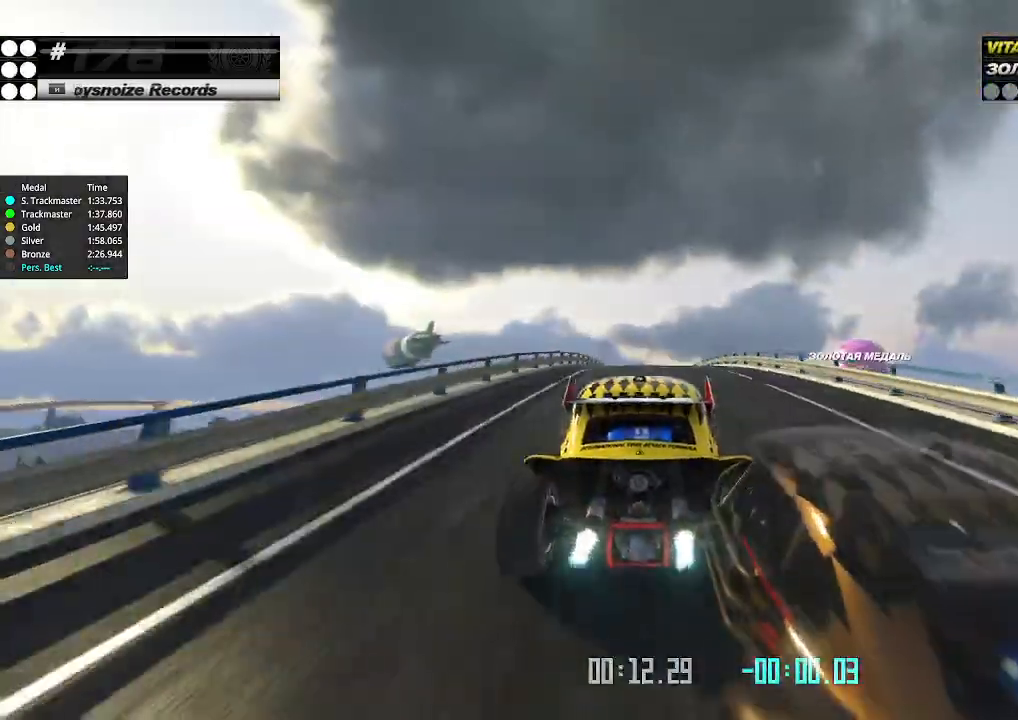
{"keys": ["up"], "events": []}
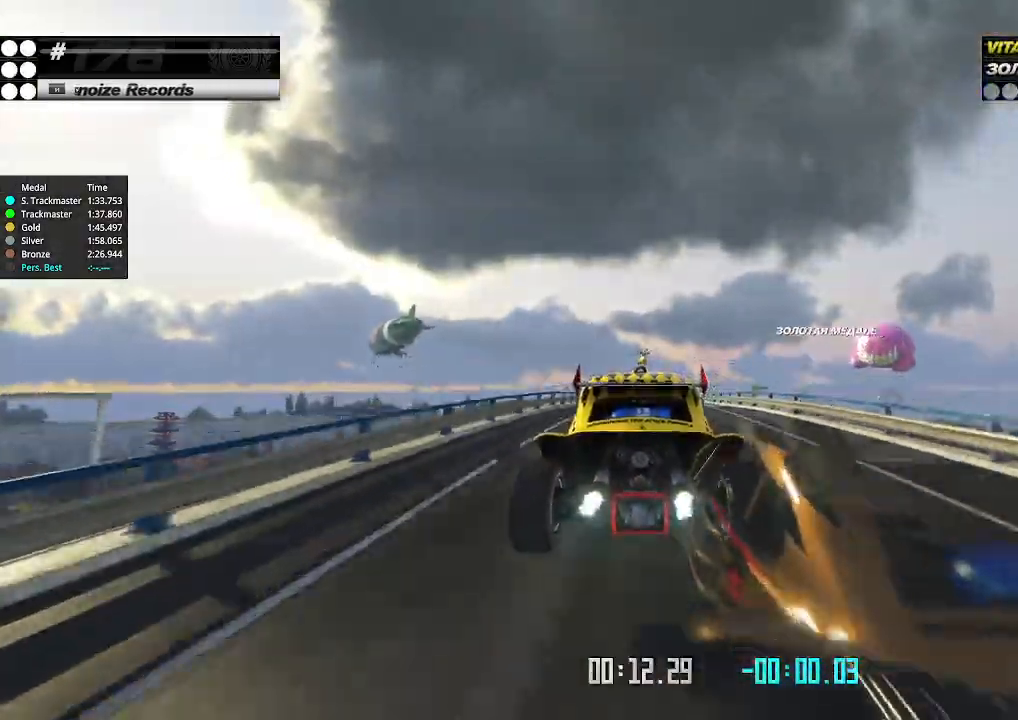
{"keys": ["up"], "events": [[167, "down", "down"], [233, "down", "up"]]}
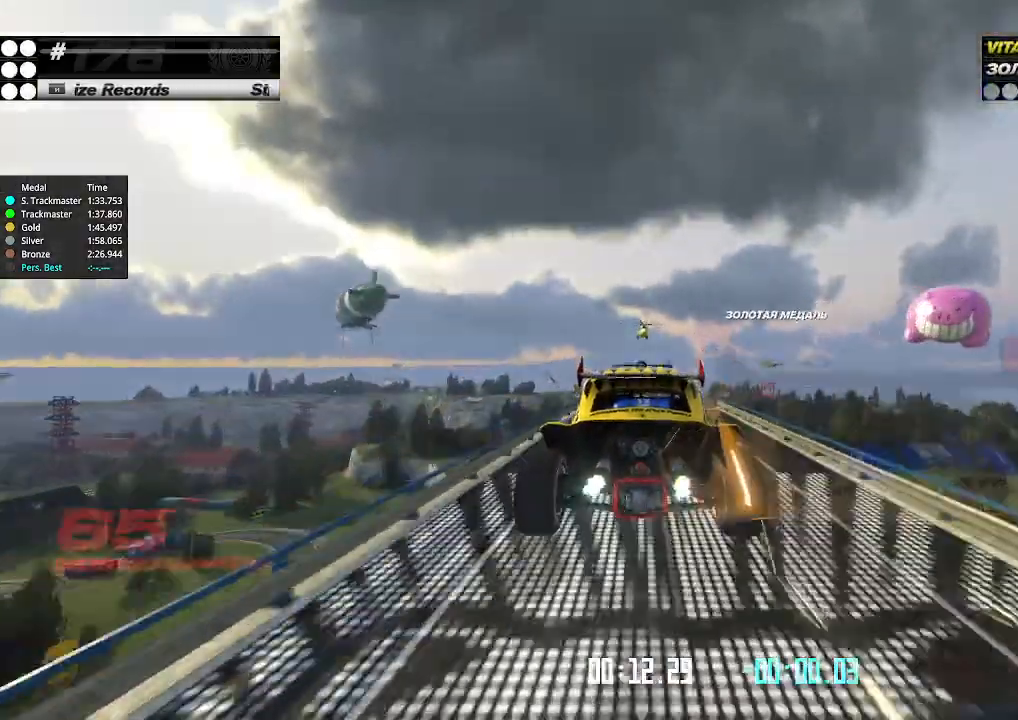
{"keys": ["up"], "events": []}
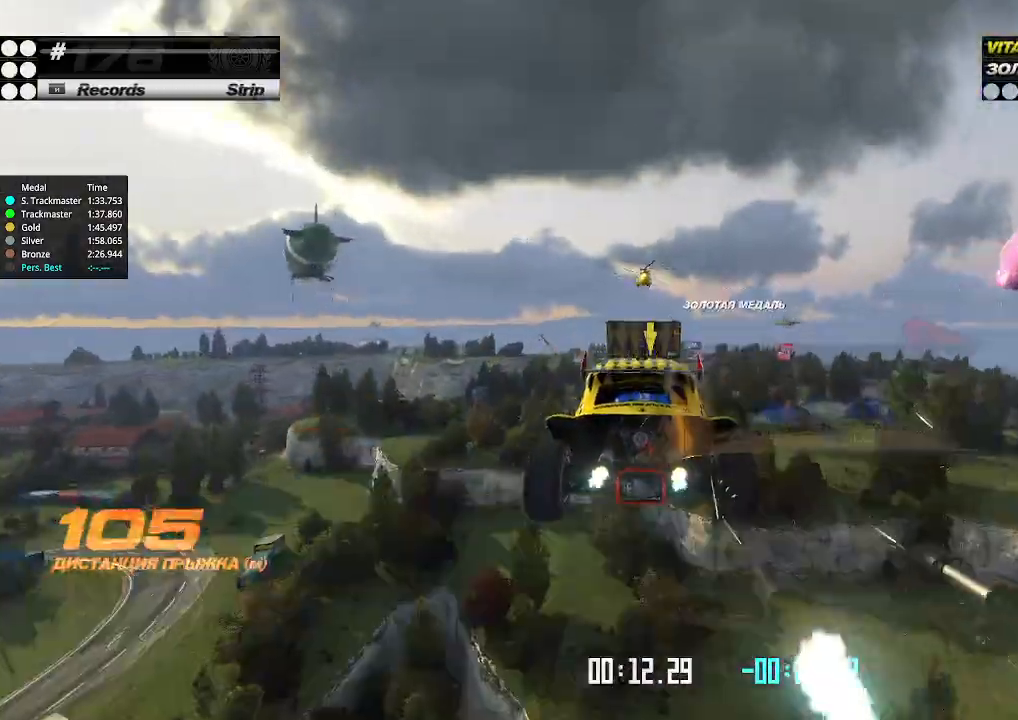
{"keys": ["up"], "events": []}
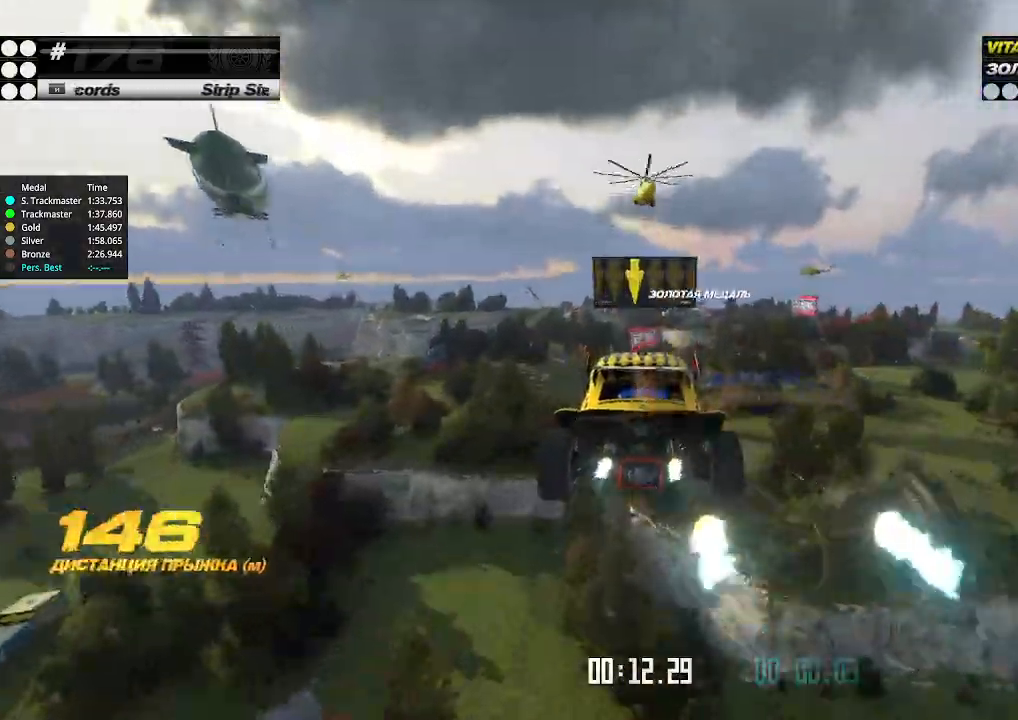
{"keys": ["up"], "events": []}
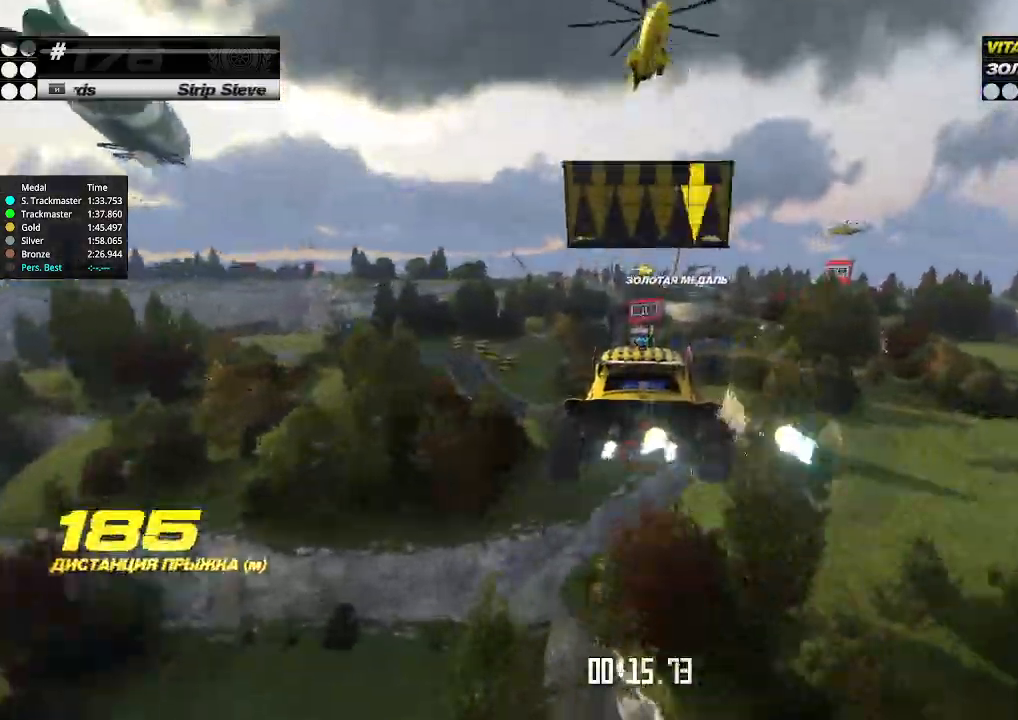
{"keys": ["up"], "events": []}
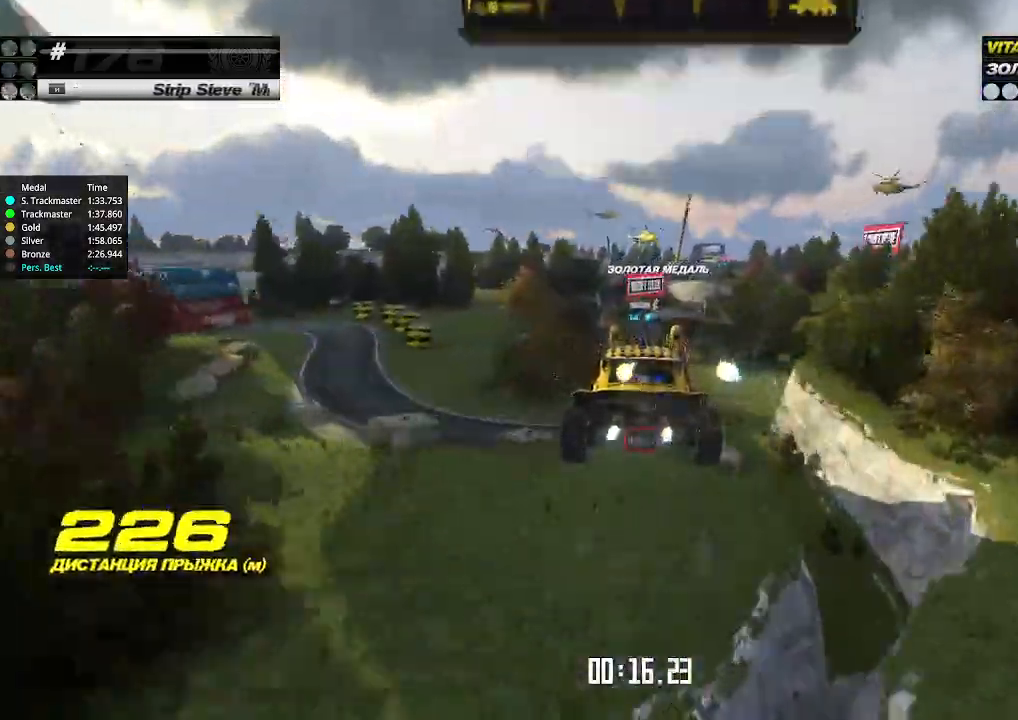
{"keys": ["up"], "events": []}
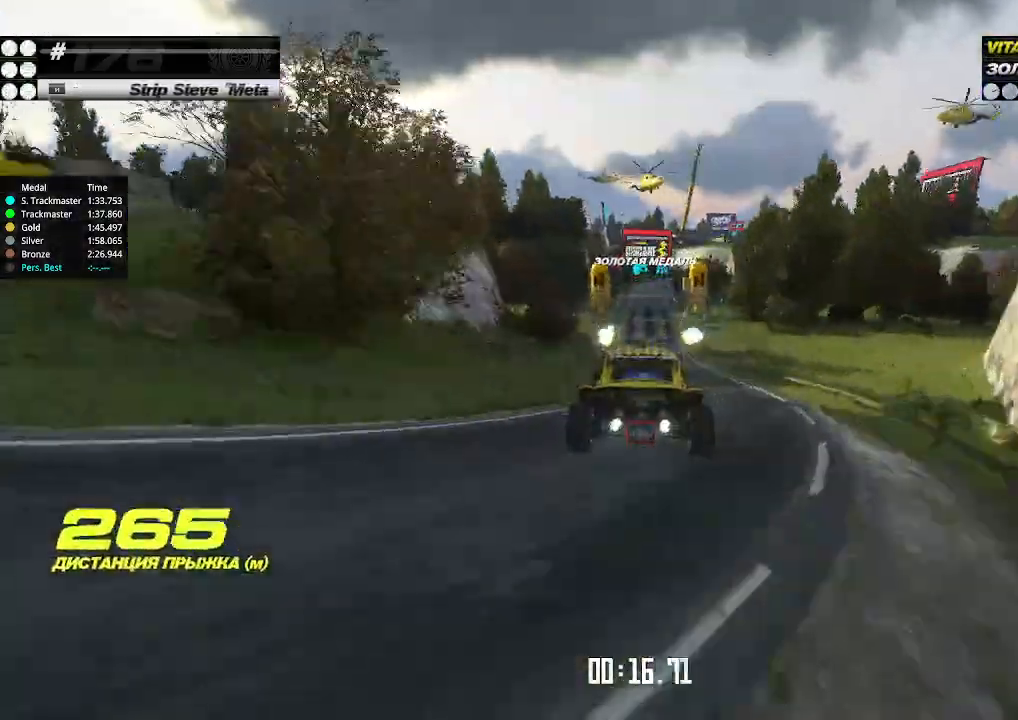
{"keys": ["up"], "events": []}
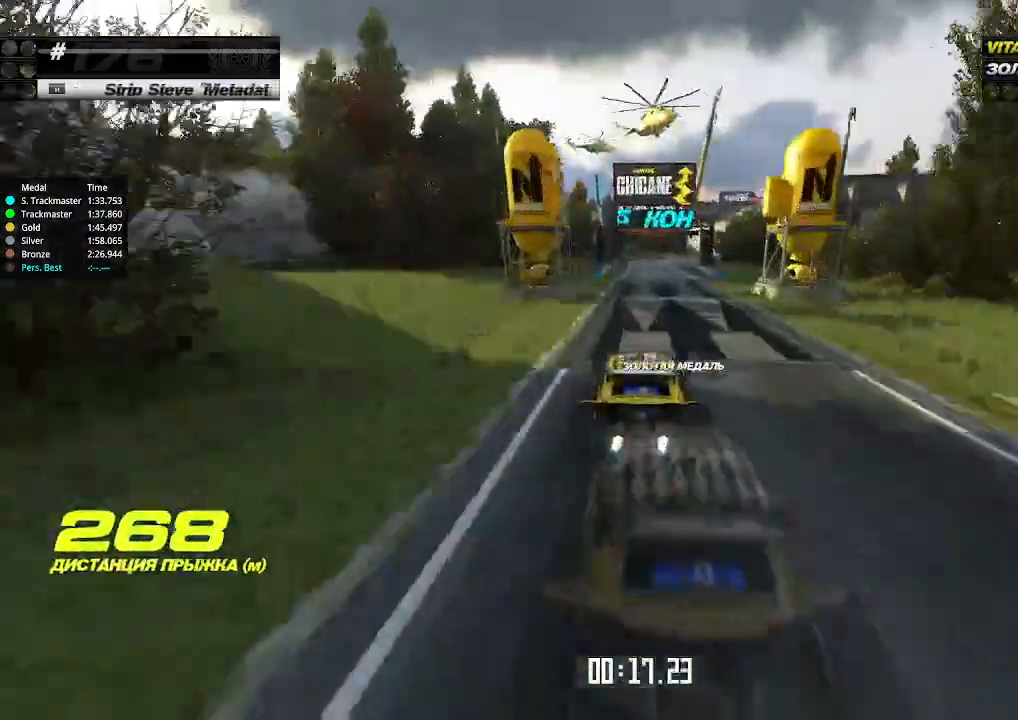
{"keys": ["right"], "events": [[200, "down", "down"], [200, "right", "down"], [200, "up", "up"], [333, "down", "up"], [333, "right", "up"], [400, "right", "down"], [467, "right", "up"], [500, "right", "down"]]}
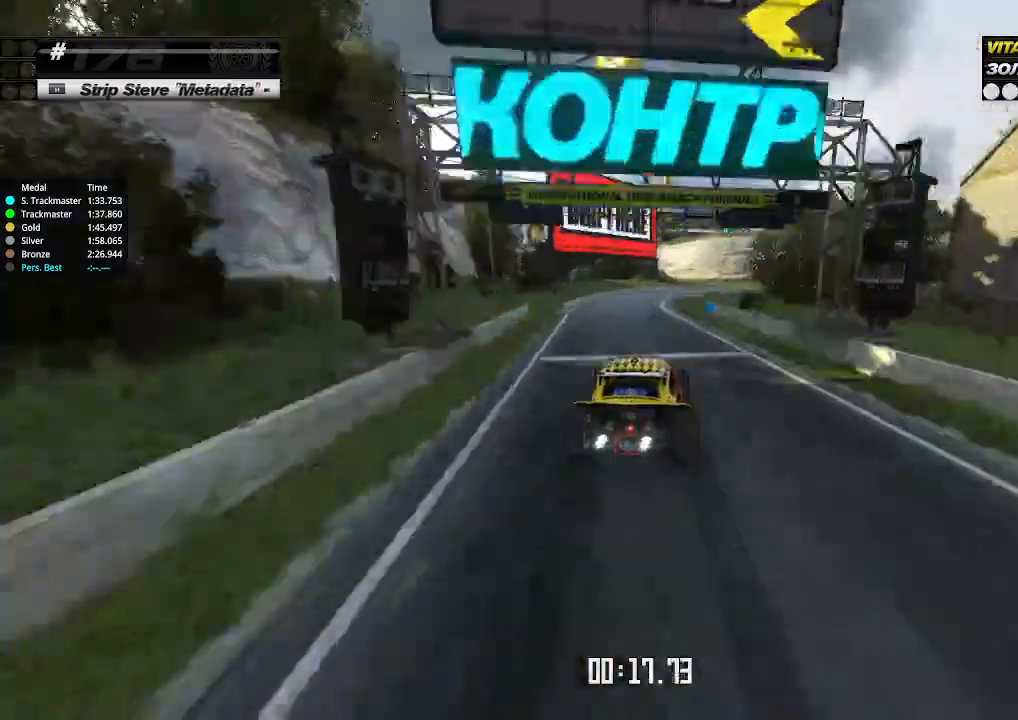
{"keys": ["right", "up"], "events": [[133, "right", "up"], [167, "up", "down"], [200, "right", "down"]]}
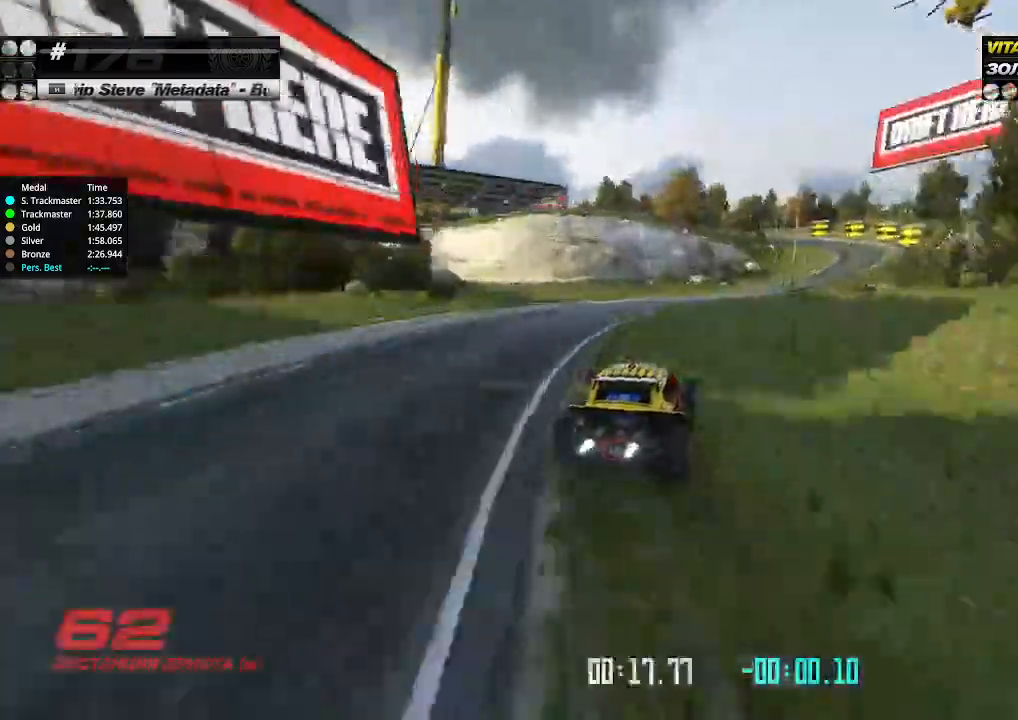
{"keys": ["up"], "events": [[133, "right", "up"], [167, "right", "down"], [267, "right", "up"]]}
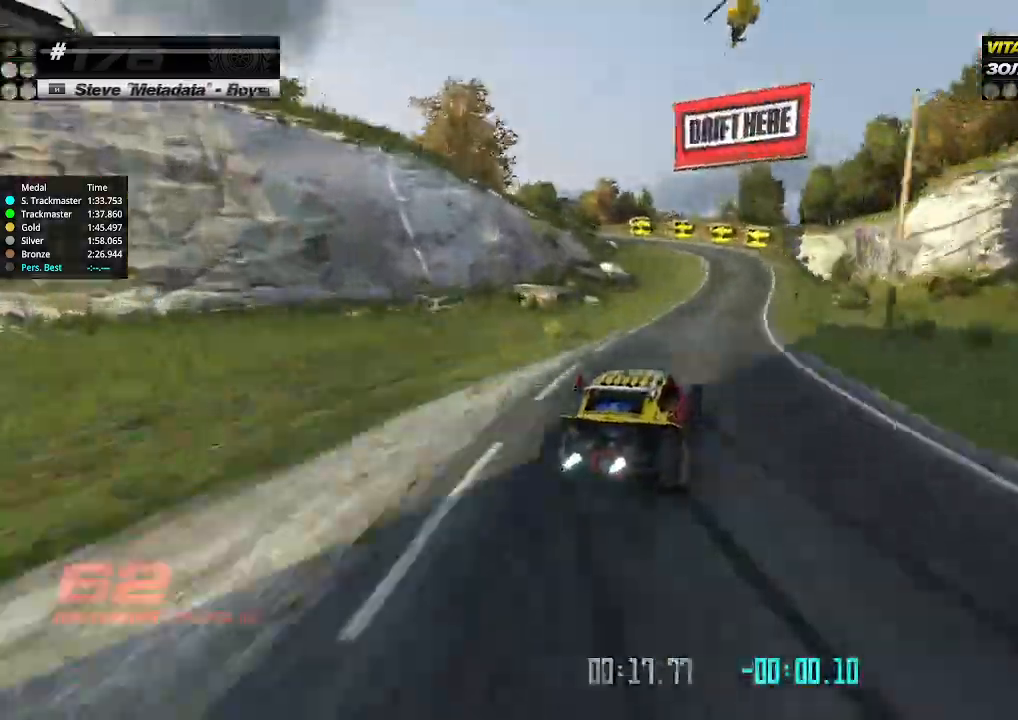
{"keys": ["up"], "events": [[200, "left", "down"], [300, "left", "up"], [400, "left", "down"], [467, "left", "up"]]}
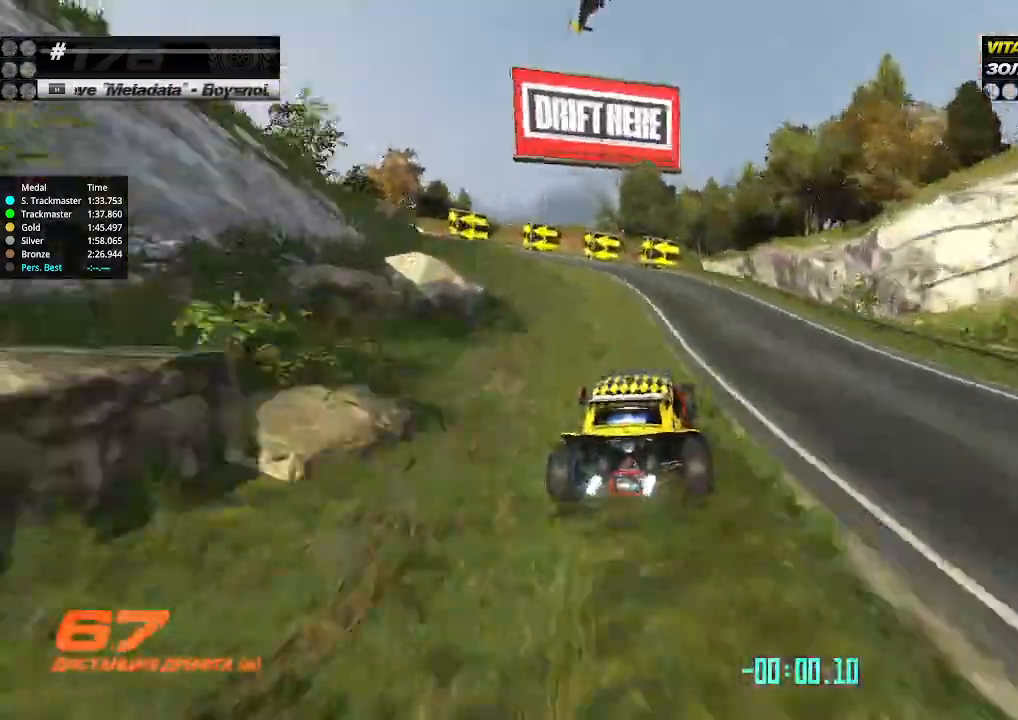
{"keys": ["left"], "events": [[67, "left", "down"], [167, "down", "down"], [267, "up", "up"], [333, "down", "up"]]}
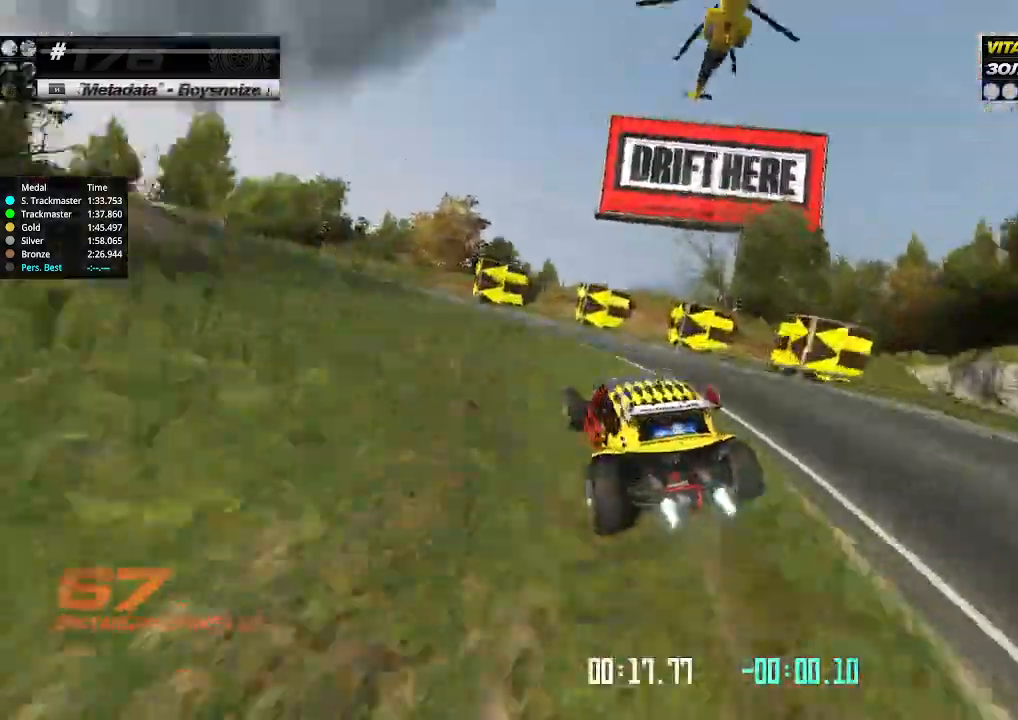
{"keys": ["right", "up"], "events": [[33, "up", "down"], [67, "left", "up"], [100, "left", "down"], [200, "left", "up"], [333, "left", "down"], [467, "left", "up"], [467, "right", "down"]]}
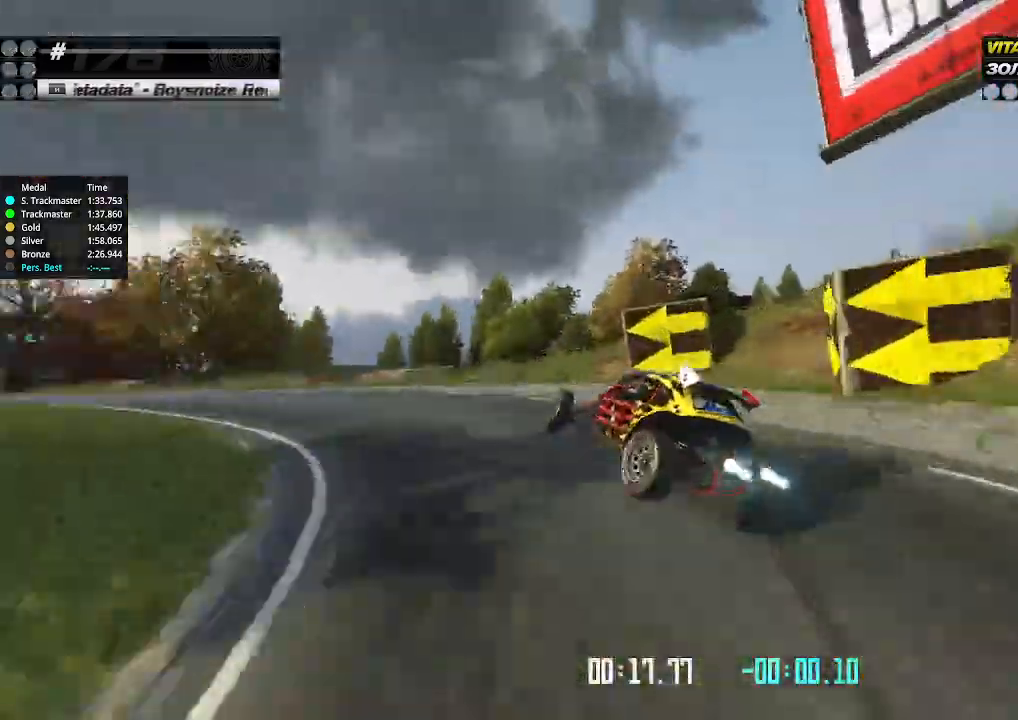
{"keys": ["left", "up"], "events": [[100, "left", "down"], [100, "right", "up"], [267, "left", "up"], [367, "left", "down"]]}
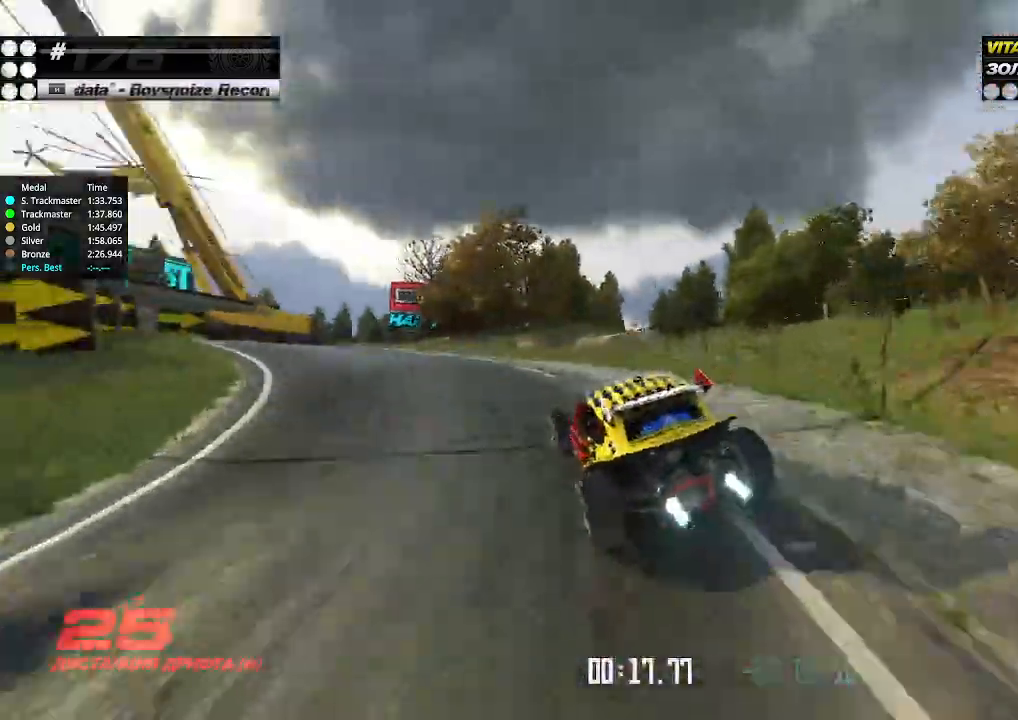
{"keys": ["right", "up"], "events": [[67, "left", "up"], [133, "left", "down"], [233, "left", "up"], [333, "left", "down"], [433, "left", "up"], [500, "right", "down"]]}
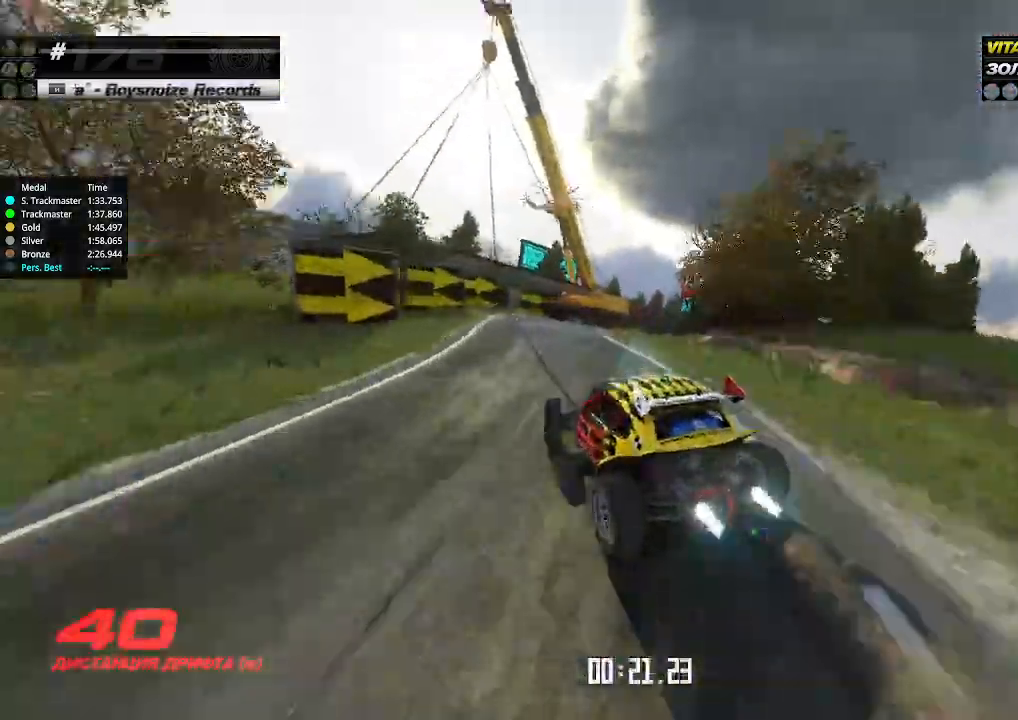
{"keys": ["right", "up"], "events": [[100, "right", "up"], [167, "right", "down"], [267, "right", "up"], [500, "right", "down"]]}